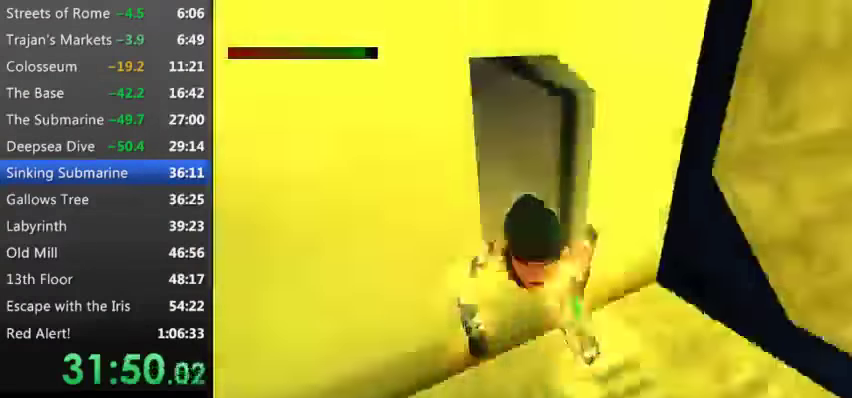
Gameplay with keyboard; each line is a JSON object with the keys held at the frame after it. "events" lists presses ("down") and releases ("up") of "0", "1", "2", "3", "4", "5", "9", "a", "d", "down", "e", "escape", "f", "left", "q", "r", "right", "s", "space", "t", "up", "w", "x", "y" and "z" between this image and that frame as [ms after this image, input, new state], when the widget could be followed in between. No other keys are recorded. Mouse input is not recorded.
{"keys": [], "events": [[267, "d", "down"], [467, "d", "up"], [467, "e", "up"]]}
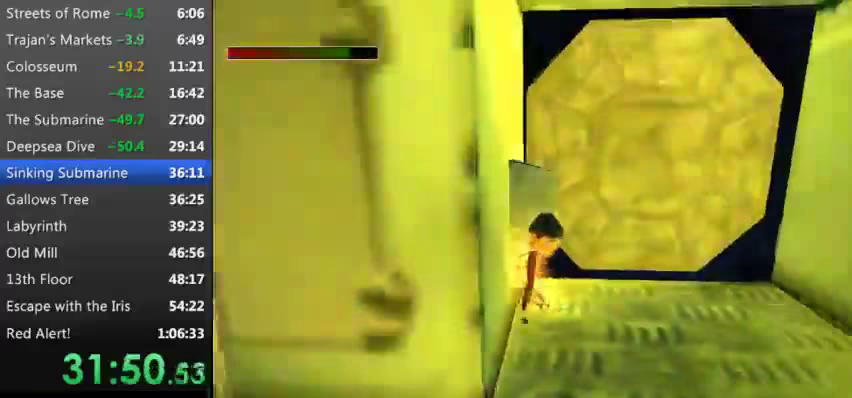
{"keys": ["right"], "events": [[333, "right", "down"]]}
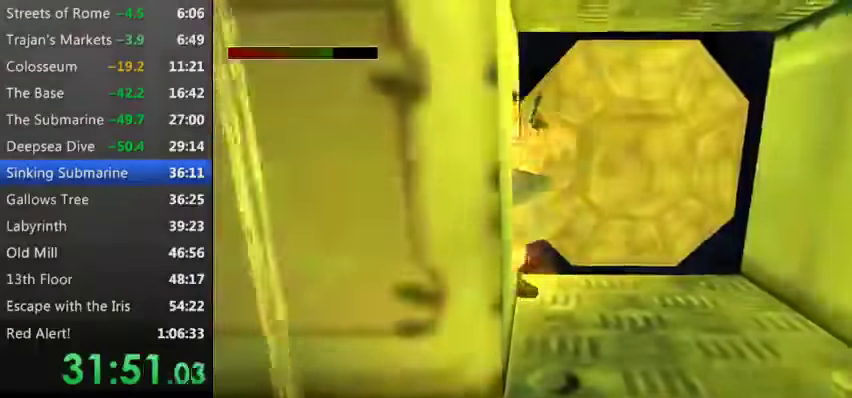
{"keys": ["right"], "events": []}
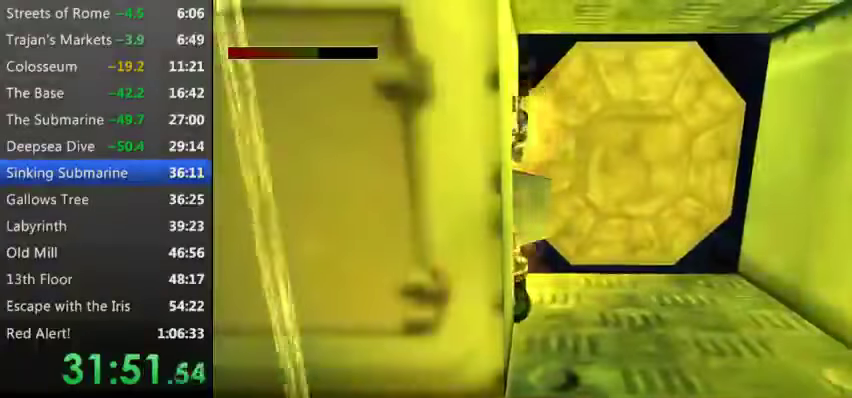
{"keys": [], "events": [[33, "9", "down"], [133, "9", "up"], [267, "right", "up"]]}
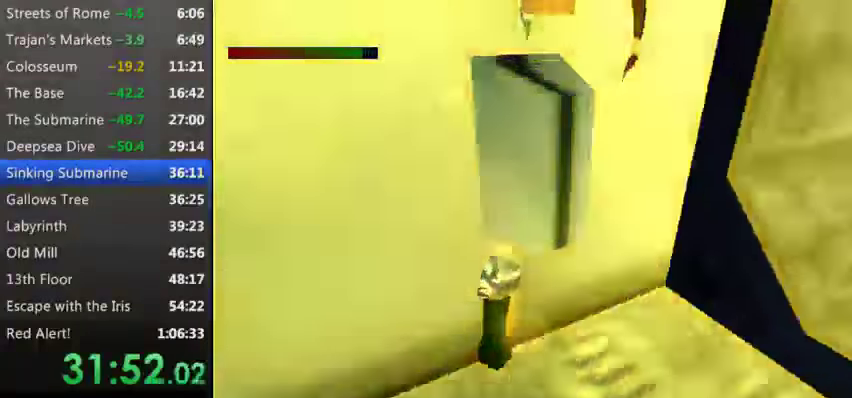
{"keys": [], "events": [[200, "d", "down"], [300, "d", "up"]]}
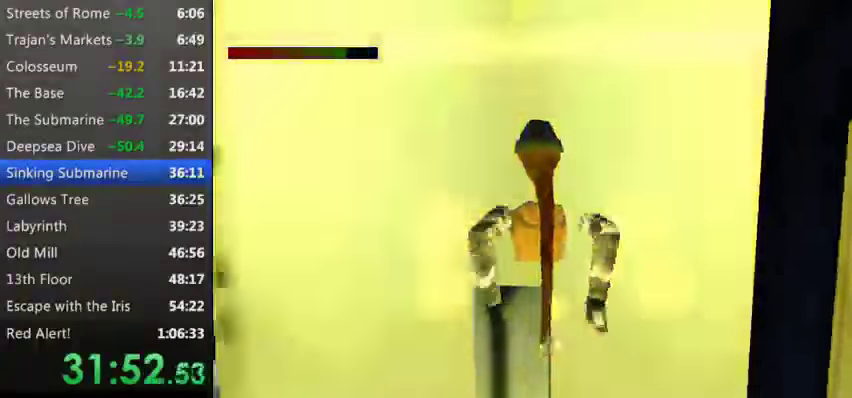
{"keys": [], "events": []}
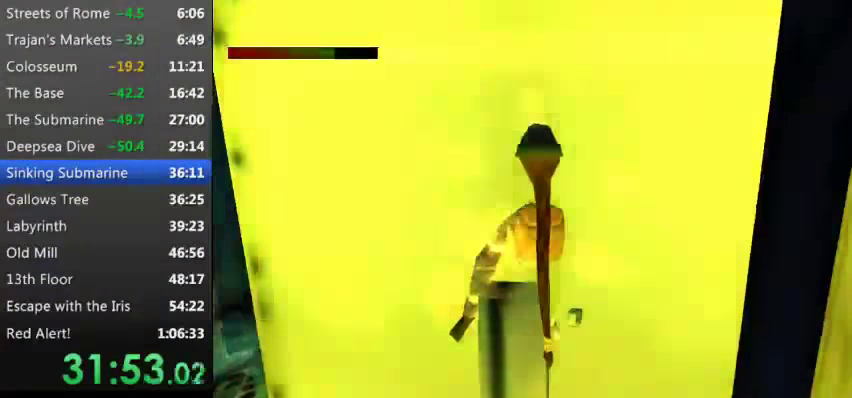
{"keys": [], "events": [[333, "w", "down"], [367, "w", "up"]]}
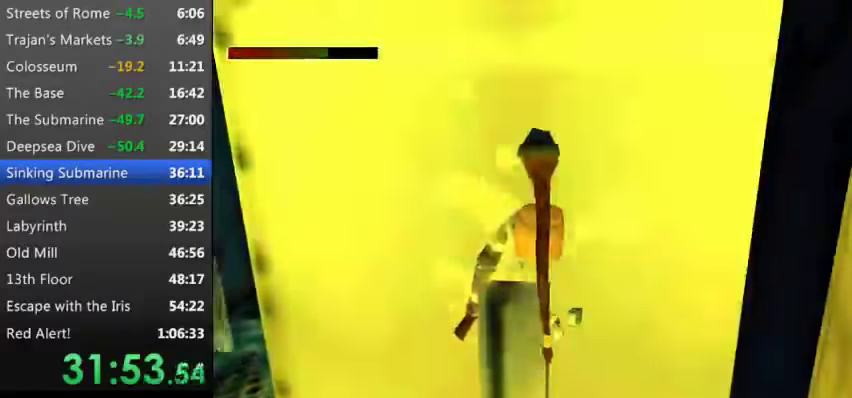
{"keys": ["w"], "events": [[200, "w", "down"]]}
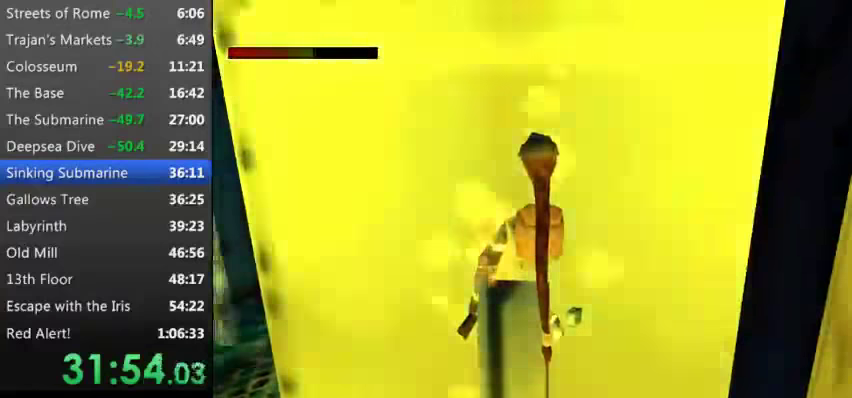
{"keys": ["up", "w"], "events": [[67, "left", "down"], [167, "left", "up"], [200, "up", "down"], [267, "up", "up"], [300, "left", "down"], [333, "left", "up"], [333, "up", "down"], [433, "up", "up"], [500, "up", "down"]]}
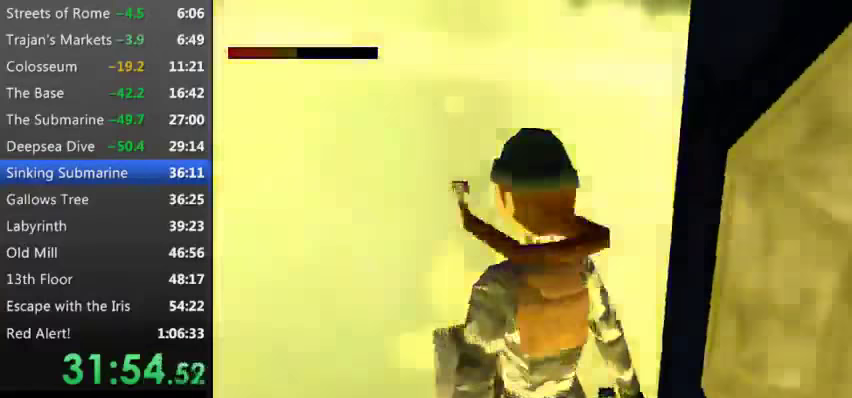
{"keys": ["w"], "events": [[33, "left", "down"], [33, "up", "up"], [133, "left", "up"], [133, "up", "down"], [167, "left", "down"], [167, "up", "up"], [233, "left", "up"], [267, "up", "down"], [333, "left", "down"], [333, "up", "up"], [467, "left", "up"]]}
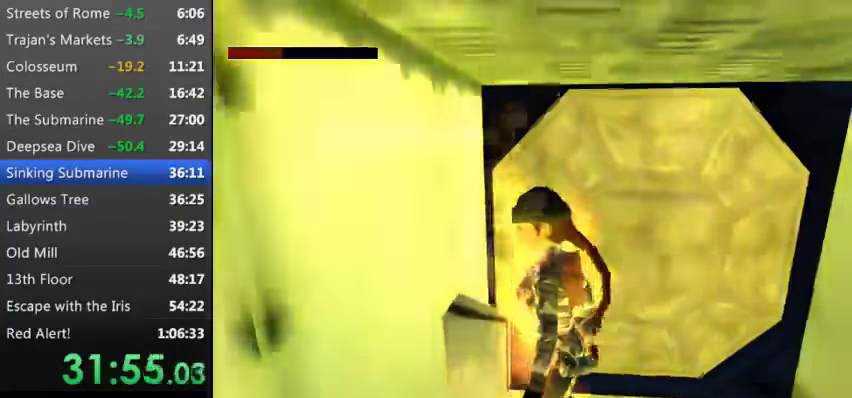
{"keys": ["9"], "events": [[100, "w", "up"], [433, "9", "down"]]}
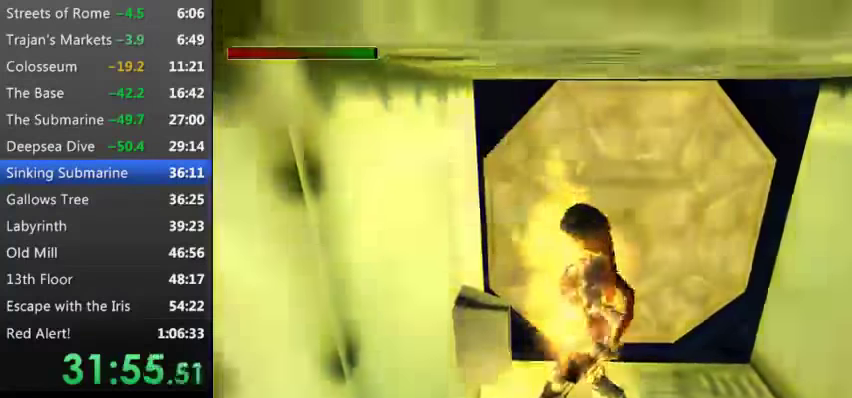
{"keys": [], "events": [[33, "9", "up"], [100, "9", "down"], [200, "9", "up"], [333, "9", "down"], [466, "9", "up"]]}
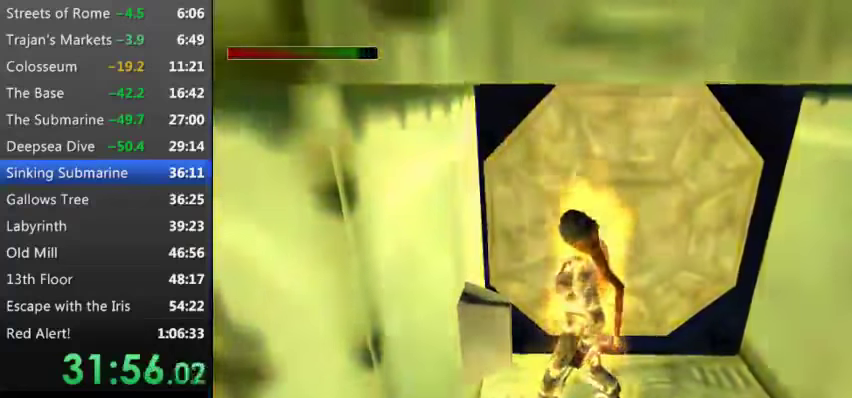
{"keys": [], "events": [[133, "9", "down"], [233, "9", "up"], [300, "9", "down"], [466, "9", "up"]]}
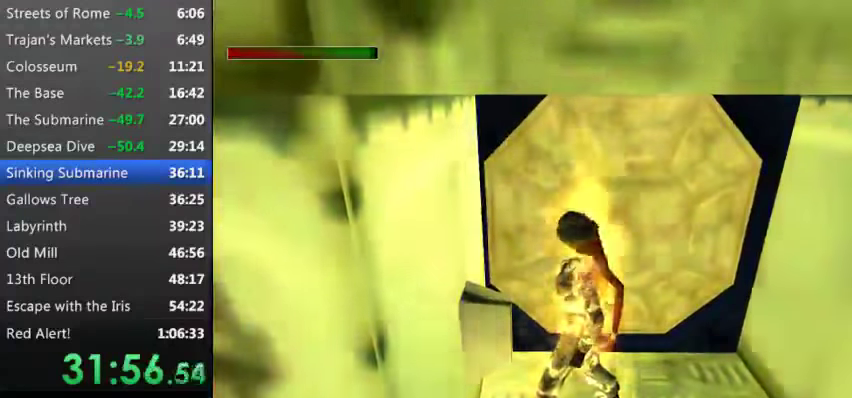
{"keys": ["9"], "events": [[33, "9", "down"], [133, "9", "up"], [233, "9", "down"], [333, "9", "up"], [466, "9", "down"]]}
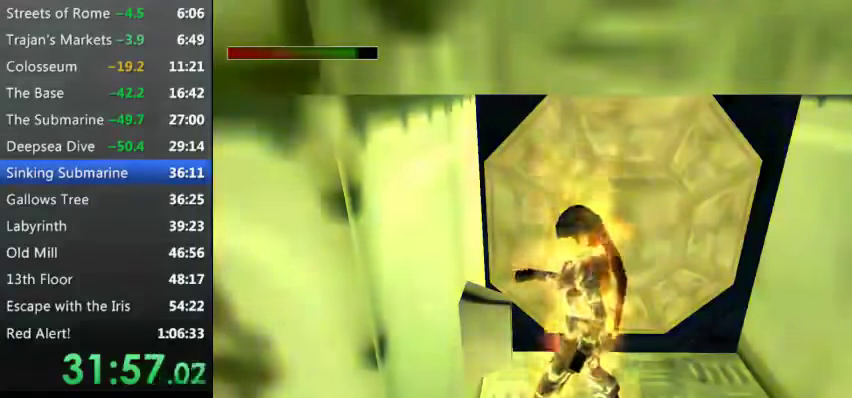
{"keys": [], "events": [[66, "9", "up"], [166, "9", "down"], [233, "9", "up"], [333, "9", "down"], [500, "9", "up"]]}
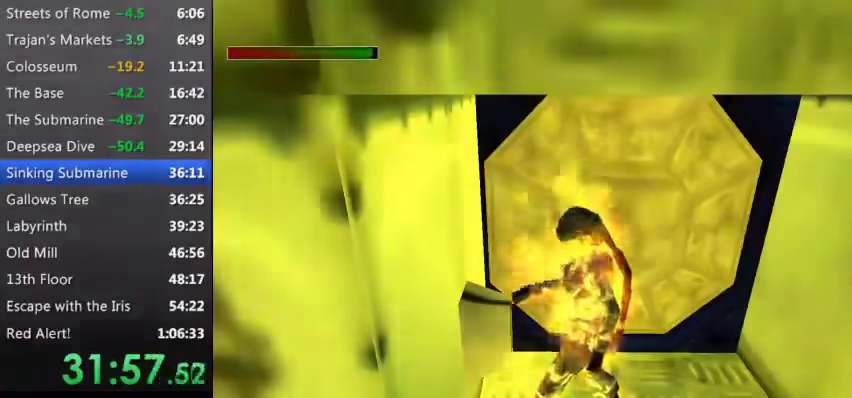
{"keys": [], "events": [[66, "9", "down"], [166, "9", "up"], [266, "9", "down"], [366, "9", "up"]]}
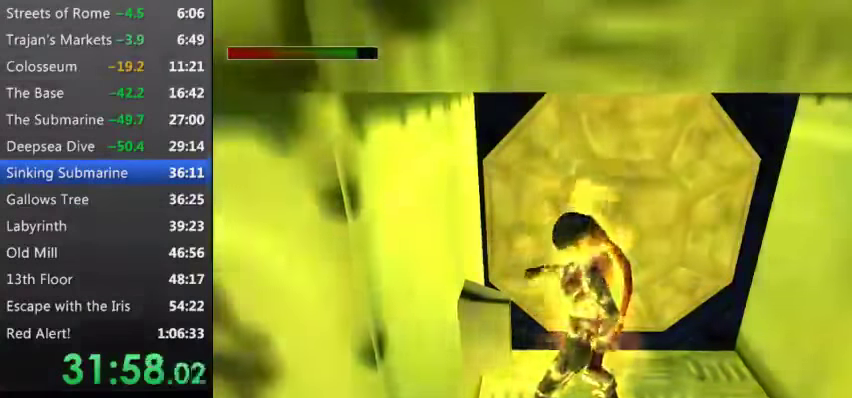
{"keys": ["e"], "events": [[333, "9", "down"], [433, "9", "up"], [500, "e", "down"]]}
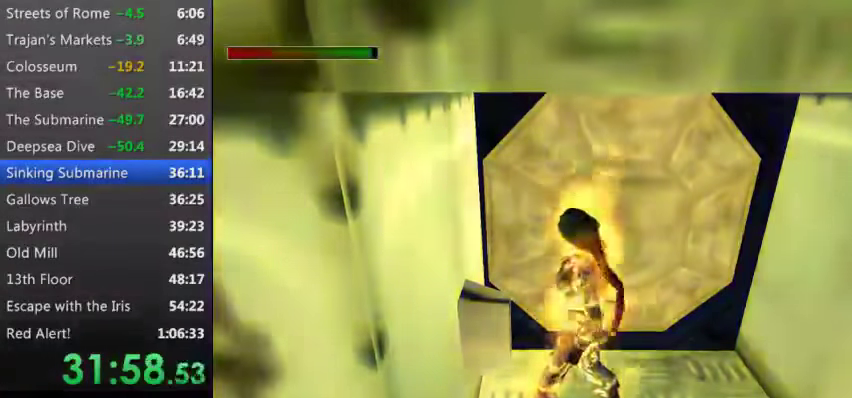
{"keys": ["e"], "events": []}
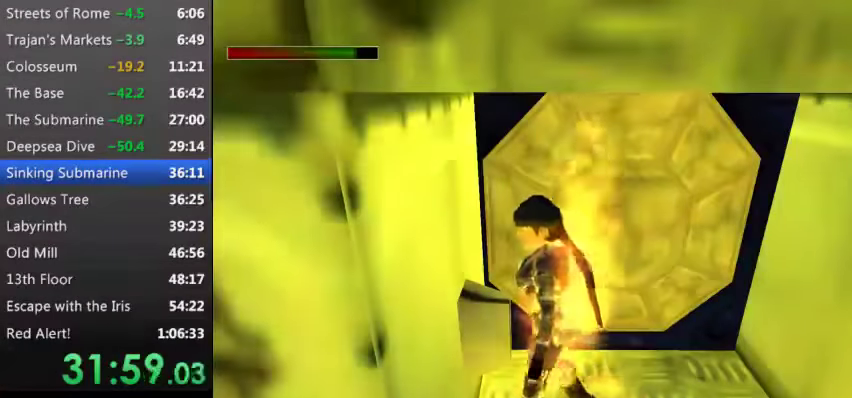
{"keys": ["e", "w"], "events": [[500, "w", "down"]]}
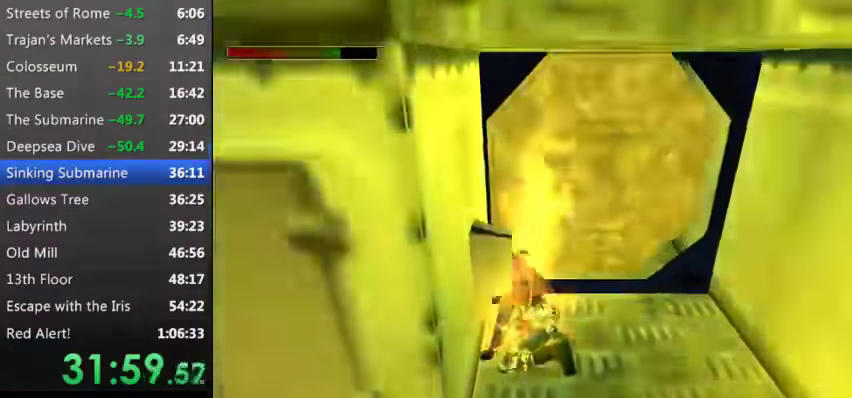
{"keys": ["e", "w"], "events": []}
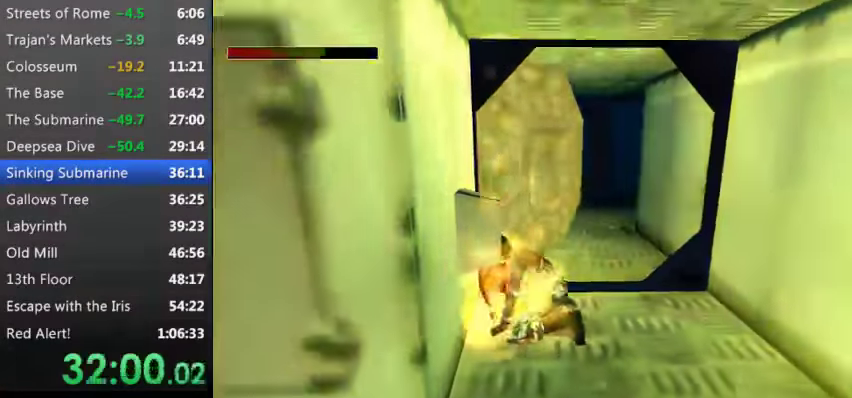
{"keys": ["9"], "events": [[166, "w", "up"], [200, "e", "up"], [466, "9", "down"]]}
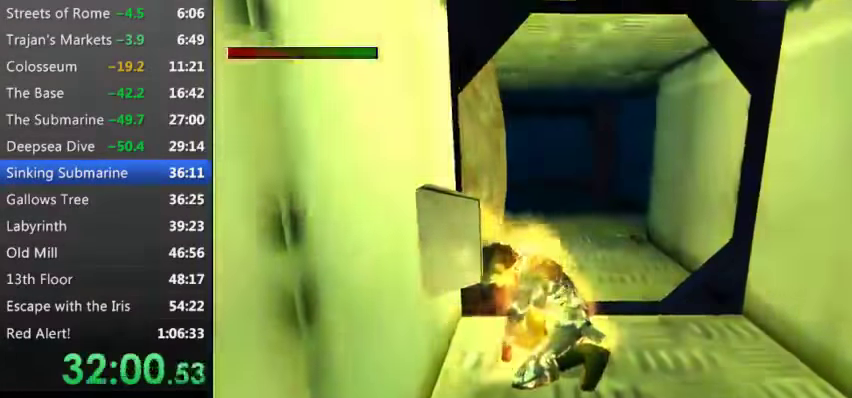
{"keys": ["9", "right"], "events": [[133, "9", "up"], [266, "9", "down"], [400, "9", "up"], [400, "right", "down"], [500, "9", "down"]]}
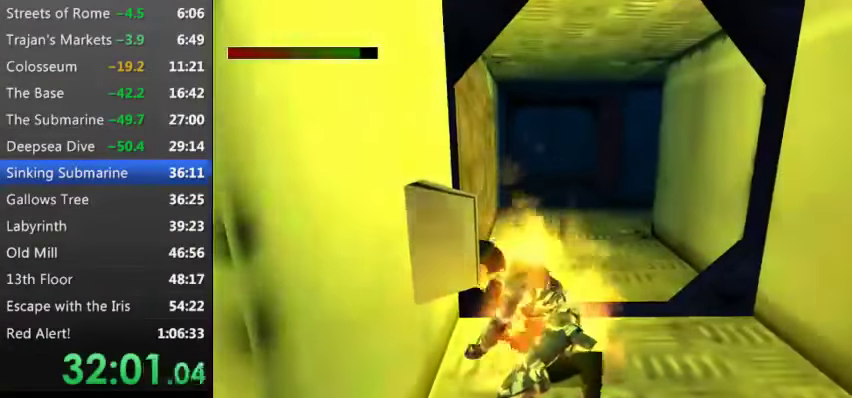
{"keys": ["right"], "events": [[100, "9", "up"], [167, "9", "down"], [300, "9", "up"], [367, "9", "down"], [500, "9", "up"]]}
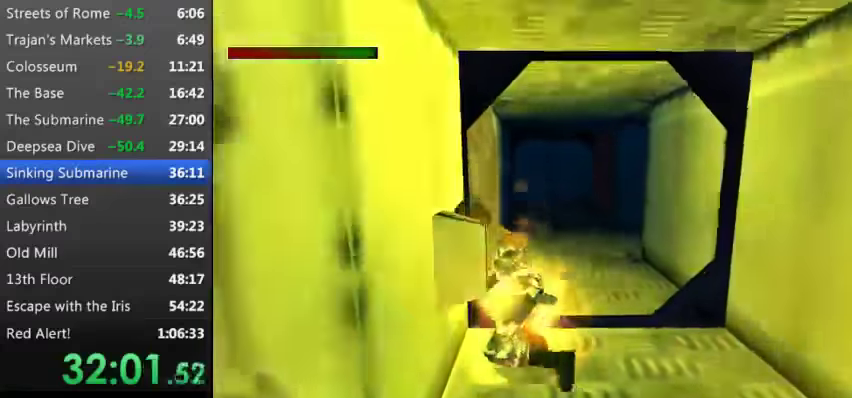
{"keys": ["right"], "events": [[100, "9", "down"], [200, "9", "up"], [334, "9", "down"], [467, "9", "up"]]}
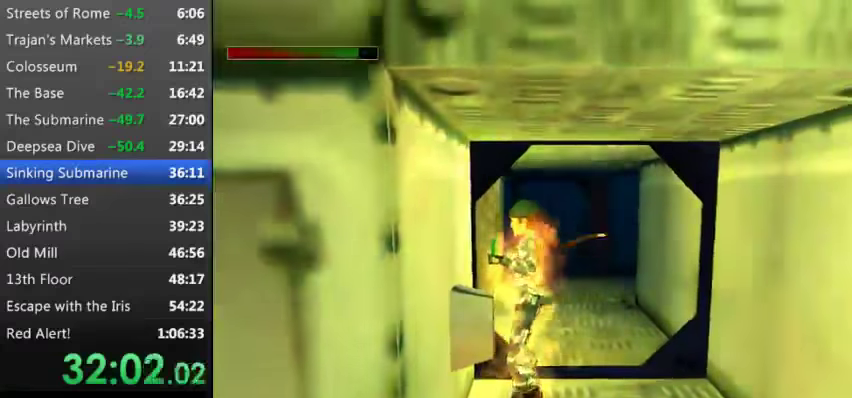
{"keys": ["right", "up"], "events": [[67, "9", "down"], [167, "9", "up"], [267, "9", "down"], [367, "9", "up"], [434, "up", "down"]]}
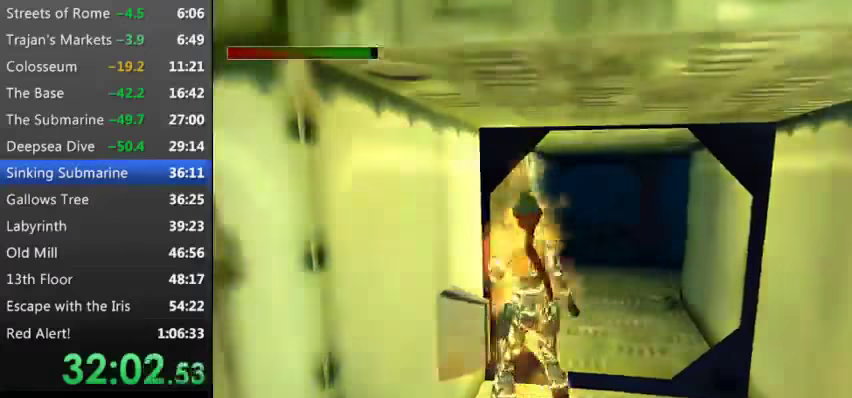
{"keys": ["9", "left", "t", "up"], "events": [[234, "9", "down"], [267, "9", "up"], [267, "right", "up"], [367, "9", "down"], [467, "9", "up"], [467, "t", "down"], [500, "9", "down"], [500, "left", "down"]]}
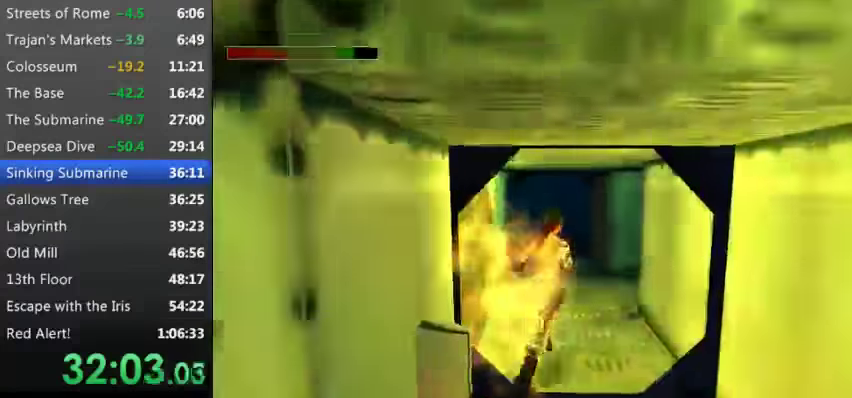
{"keys": ["9", "left", "t", "up"], "events": [[100, "9", "up"], [434, "9", "down"]]}
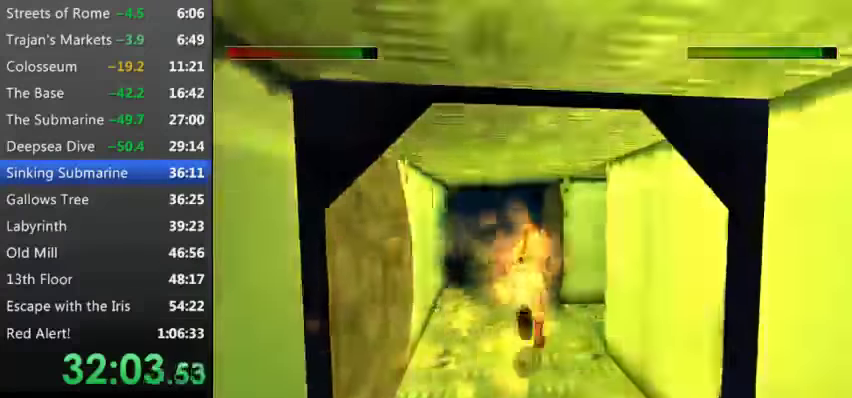
{"keys": ["up"], "events": [[67, "9", "up"], [200, "left", "up"], [334, "9", "down"], [334, "t", "up"], [500, "9", "up"]]}